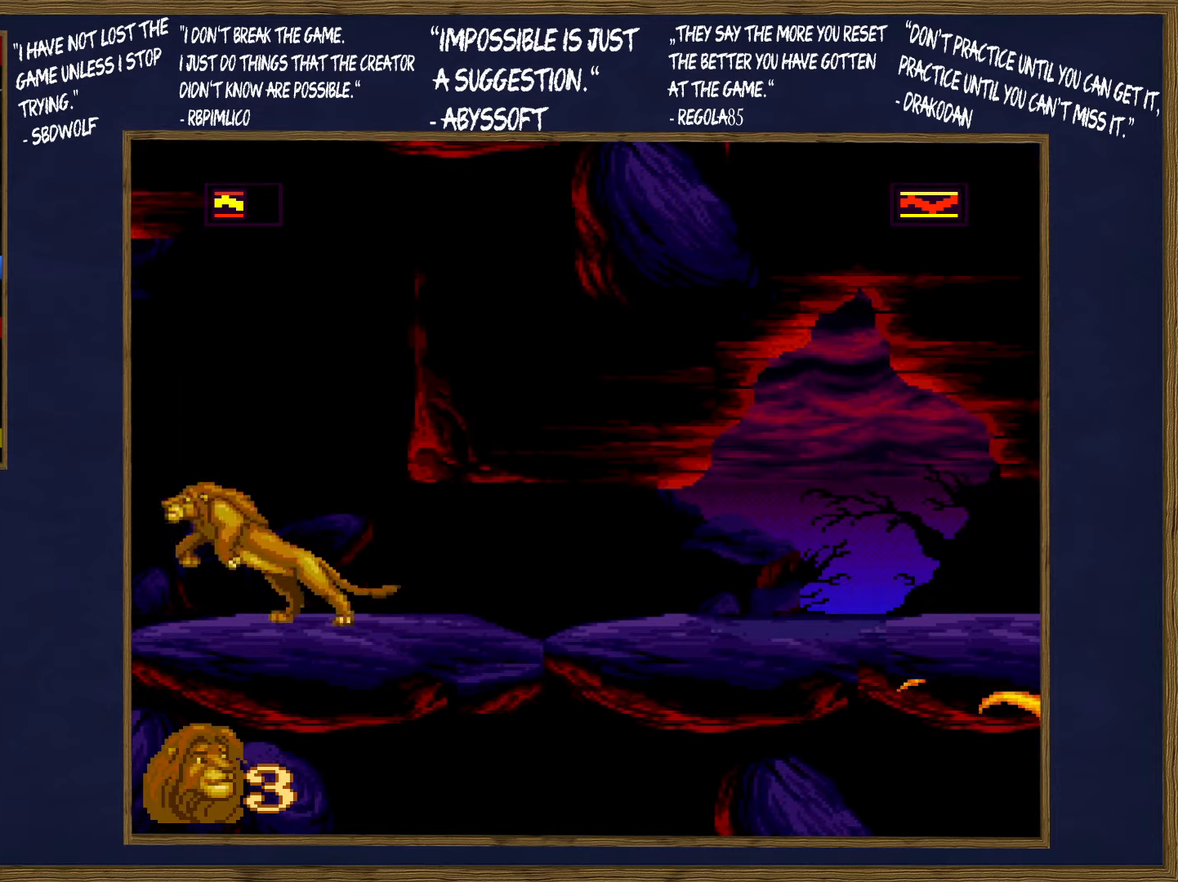
Gameplay with a controller (Nintendo layout); each line is a JSON object with the inputs held at the frame after it. "events" lists button and stick changes between this image and that frame as [ms after this image, input, new state], when the widget could be followed in between. Not read: L3 R3.
{"buttons": [], "events": [[117, "DPAD_LEFT", "up"], [117, "DPAD_UP", "up"]]}
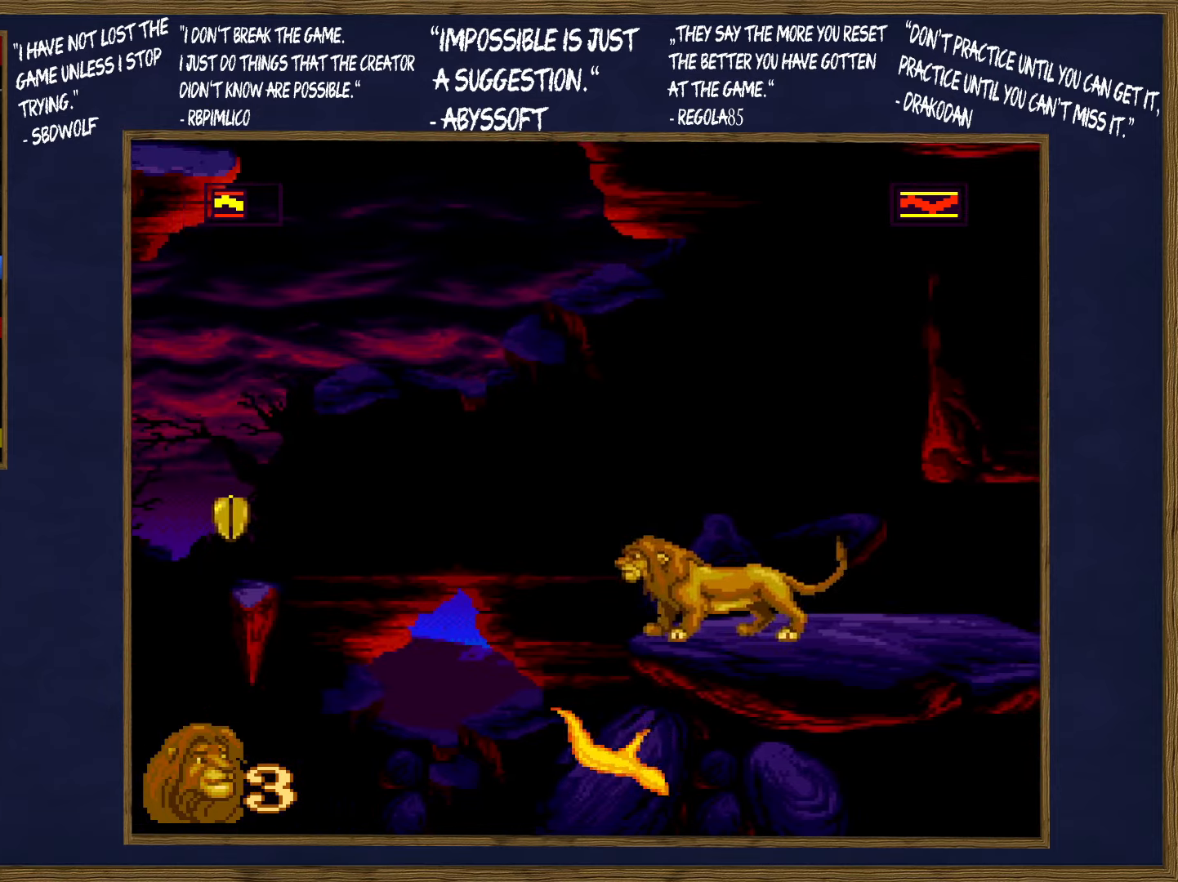
{"buttons": ["DPAD_UP", "DPAD_LEFT"], "events": [[67, "DPAD_LEFT", "down"], [67, "DPAD_UP", "down"], [117, "B", "down"], [284, "B", "up"]]}
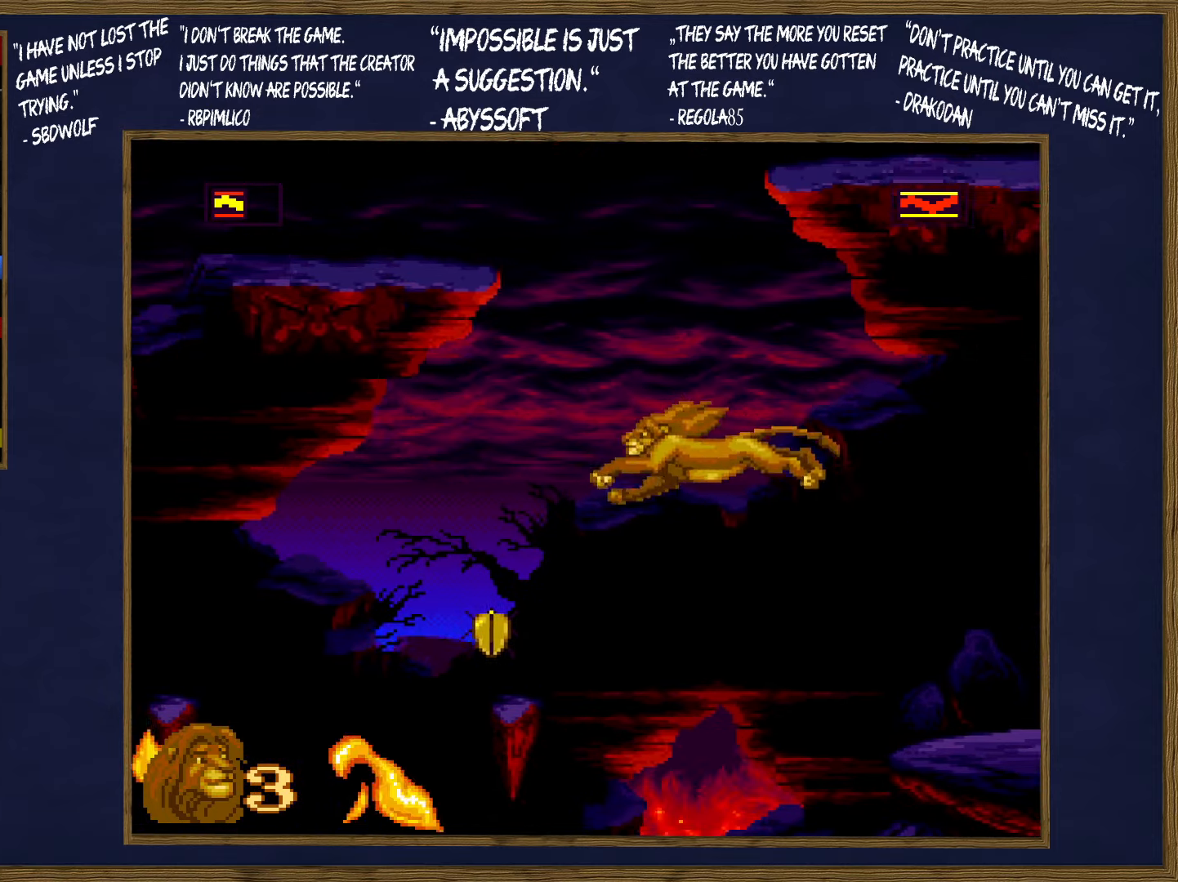
{"buttons": ["DPAD_UP", "DPAD_LEFT"], "events": [[50, "DPAD_UP", "up"], [150, "DPAD_LEFT", "up"], [300, "DPAD_LEFT", "down"], [300, "DPAD_UP", "down"], [367, "B", "down"], [417, "B", "up"]]}
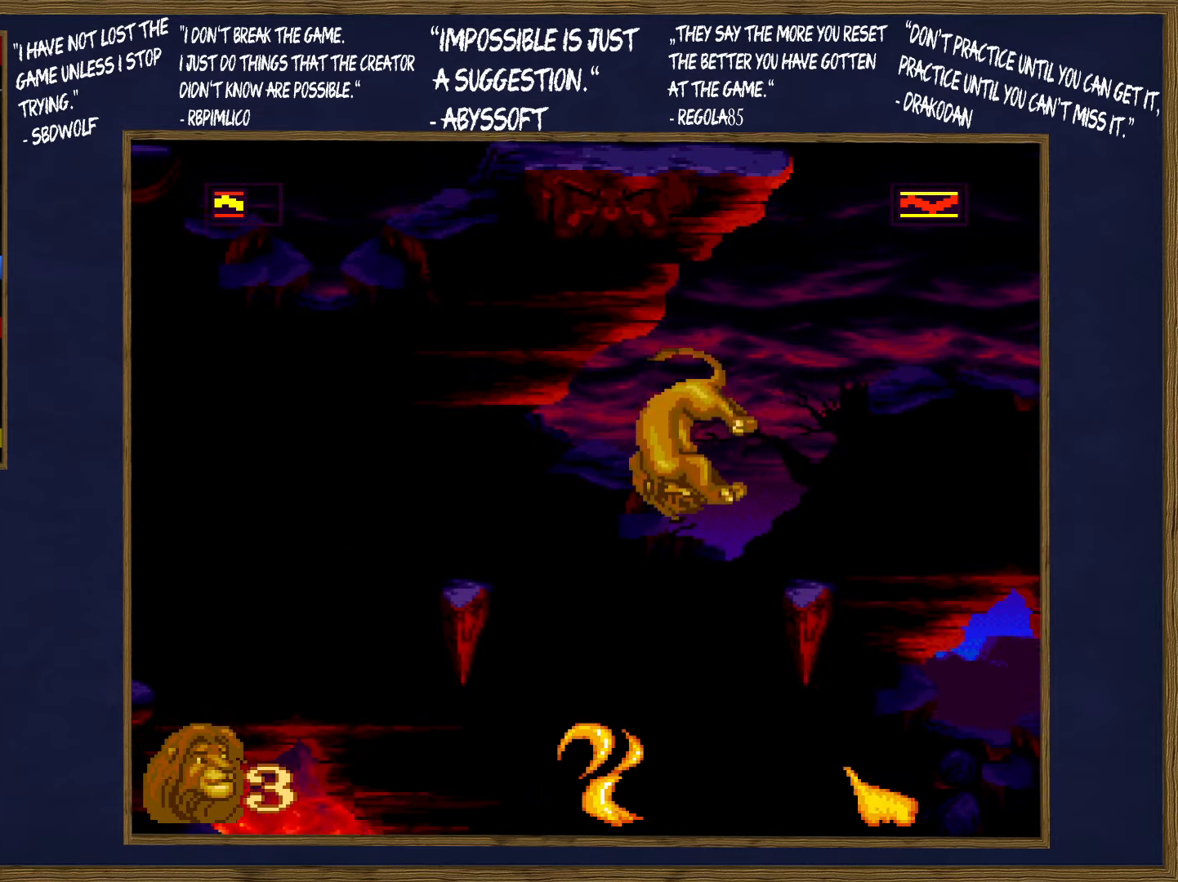
{"buttons": ["DPAD_UP", "DPAD_LEFT"], "events": [[67, "DPAD_UP", "up"], [134, "DPAD_LEFT", "up"], [300, "DPAD_LEFT", "down"], [300, "DPAD_UP", "down"], [400, "B", "down"], [467, "B", "up"]]}
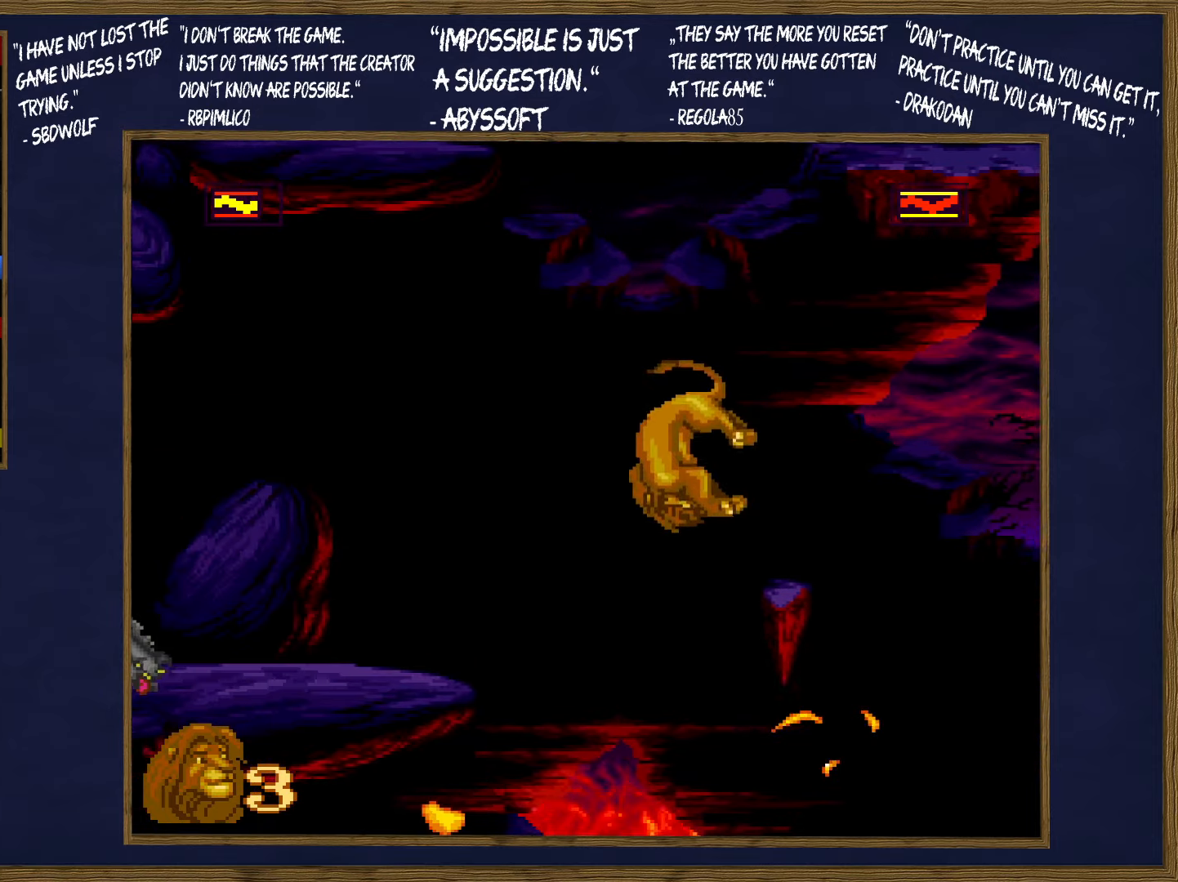
{"buttons": ["DPAD_UP", "DPAD_LEFT"], "events": []}
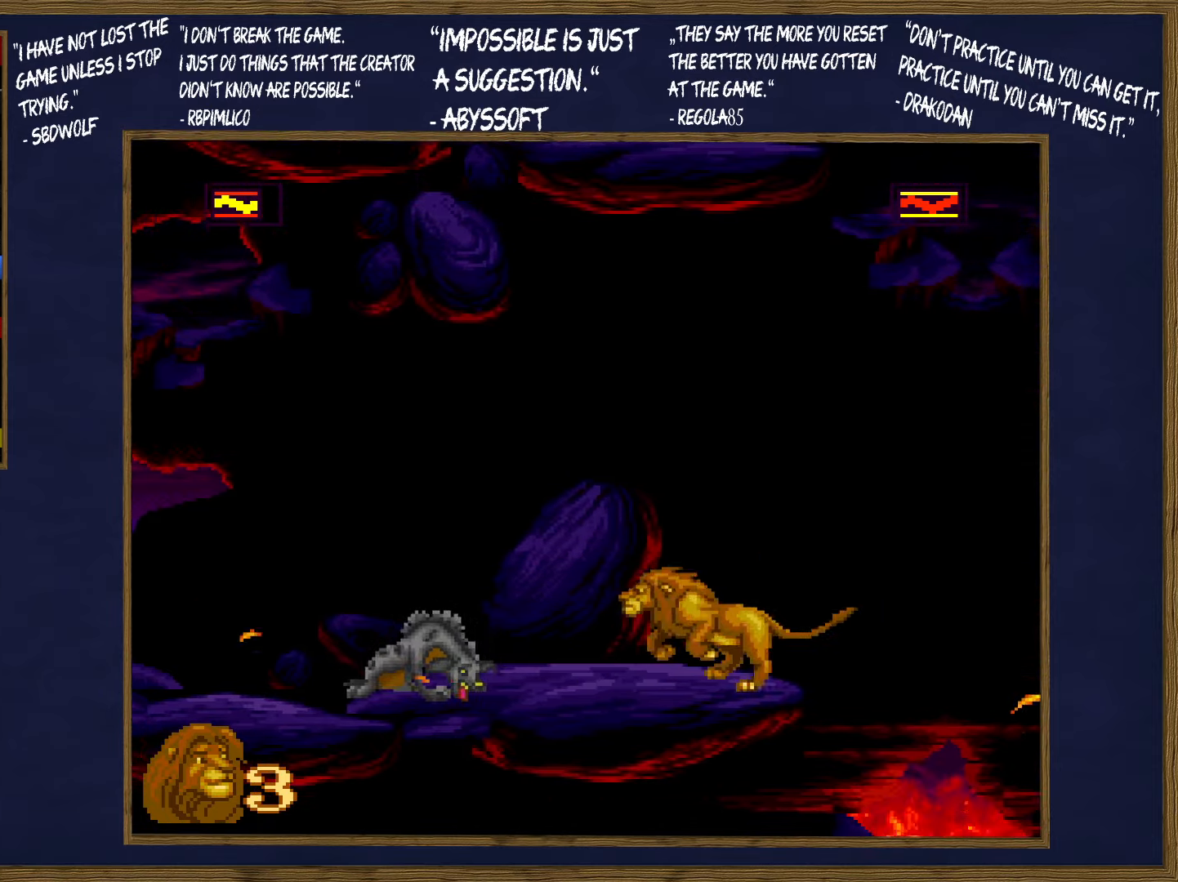
{"buttons": ["DPAD_UP", "DPAD_LEFT"], "events": [[84, "B", "down"], [134, "B", "up"]]}
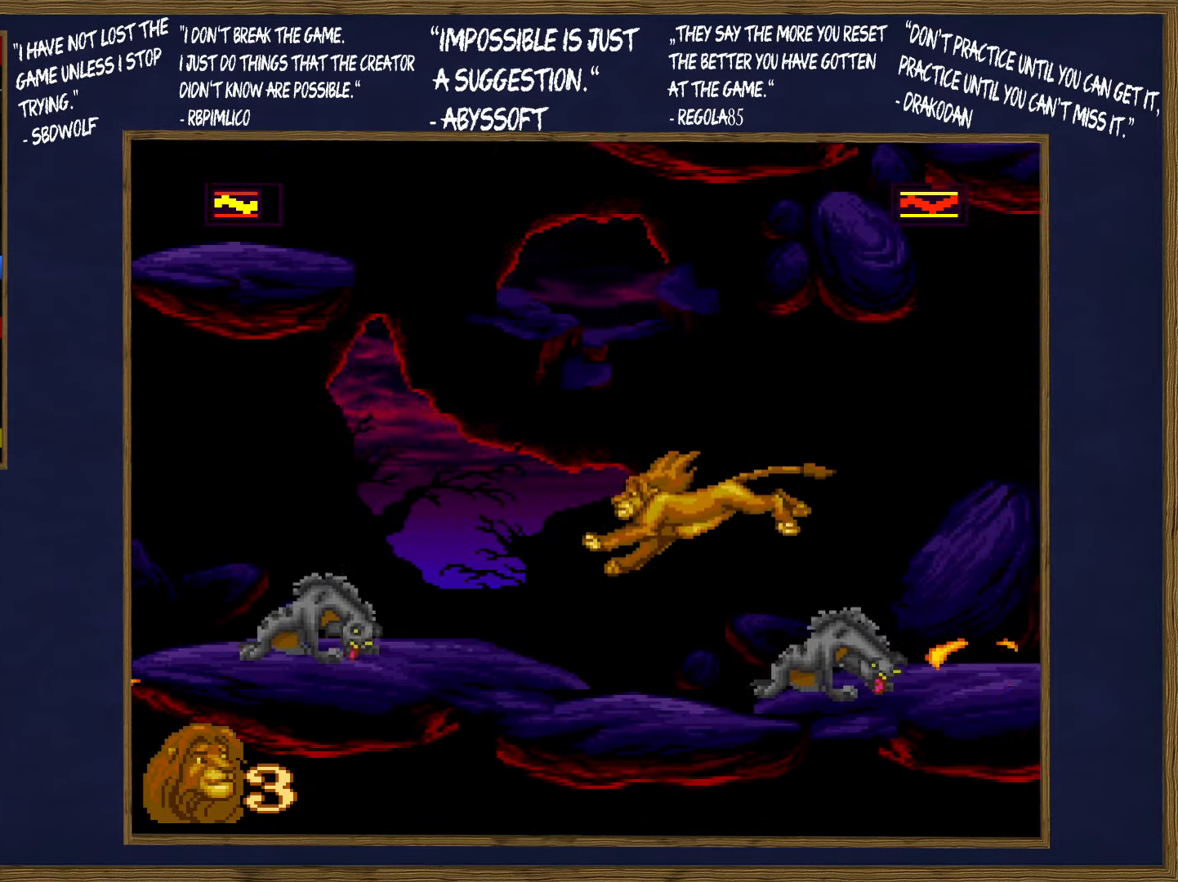
{"buttons": ["DPAD_UP", "DPAD_LEFT"], "events": [[250, "B", "down"], [417, "B", "up"]]}
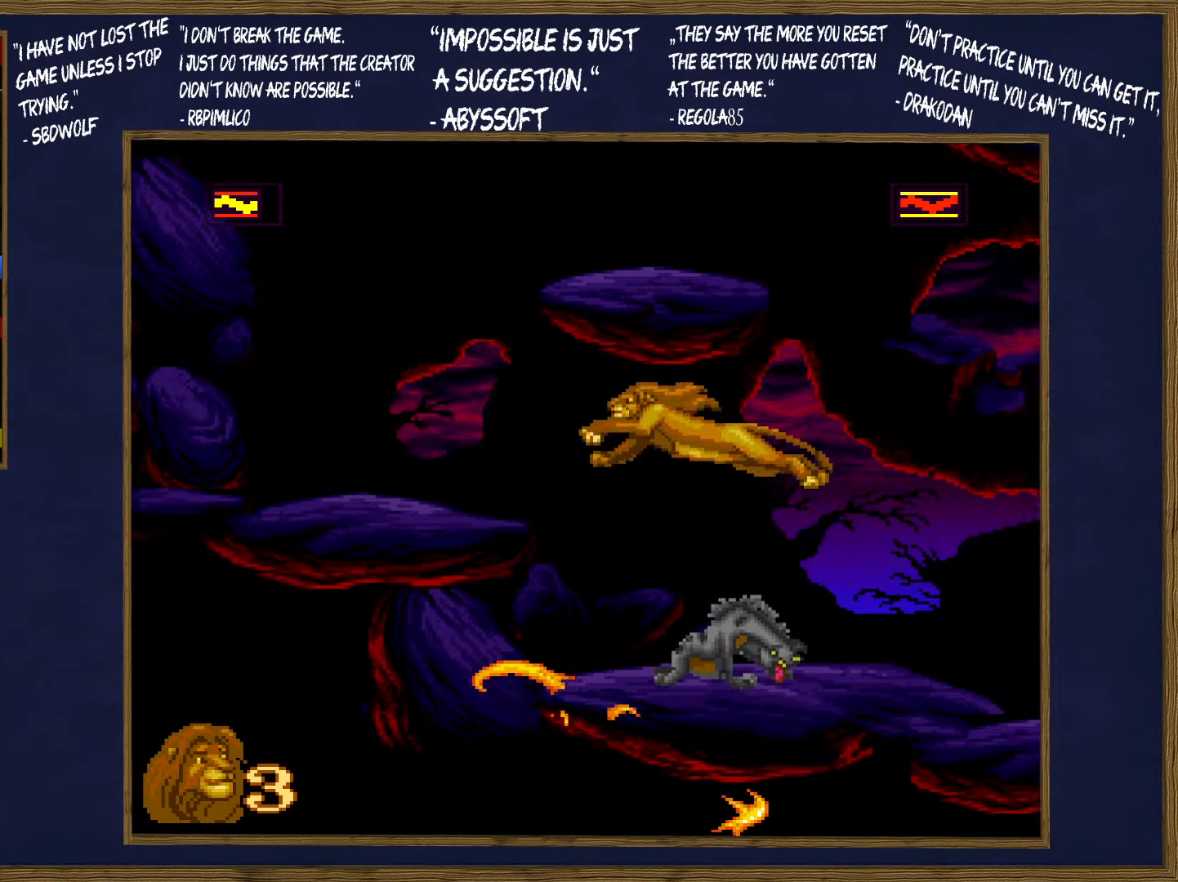
{"buttons": ["DPAD_RIGHT"], "events": [[267, "B", "down"], [300, "DPAD_LEFT", "up"], [317, "DPAD_RIGHT", "down"], [317, "DPAD_UP", "up"], [466, "B", "up"]]}
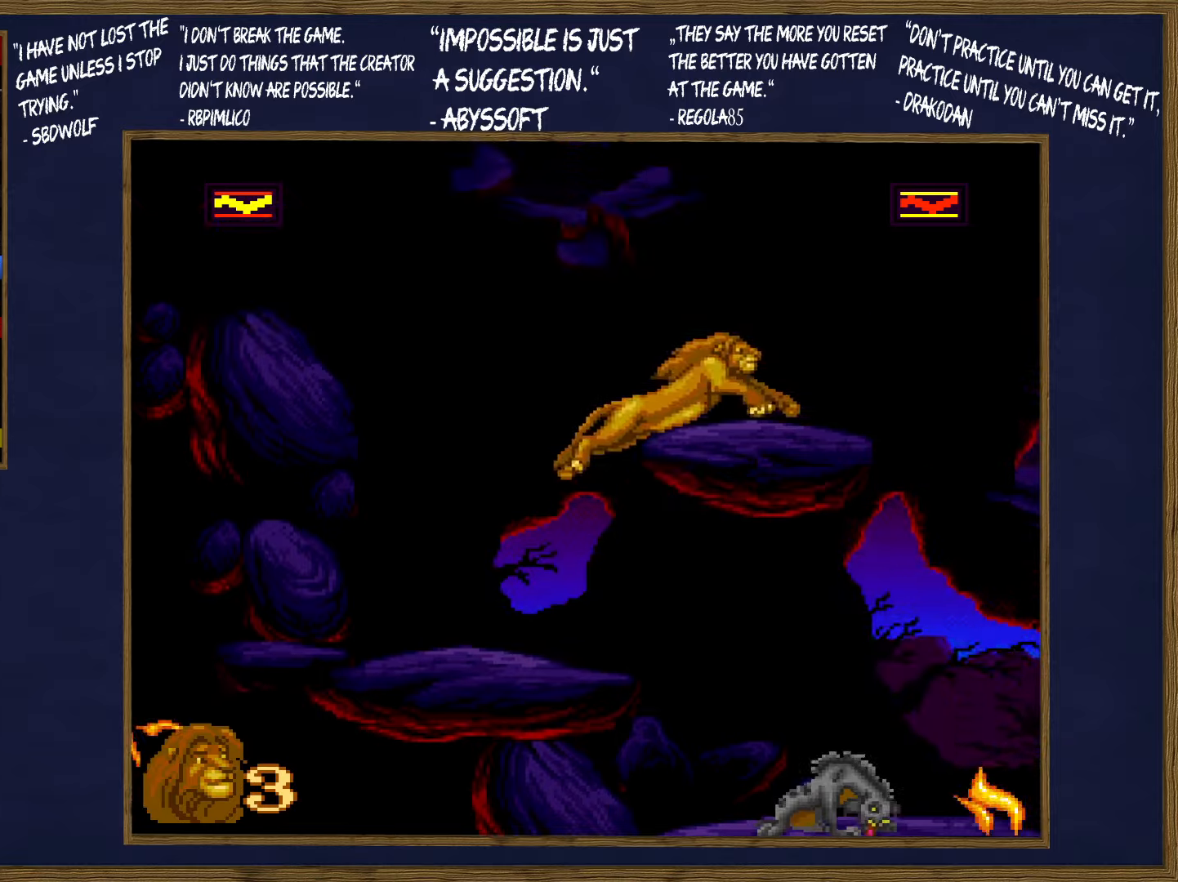
{"buttons": ["DPAD_RIGHT"], "events": [[200, "B", "down"], [266, "B", "up"]]}
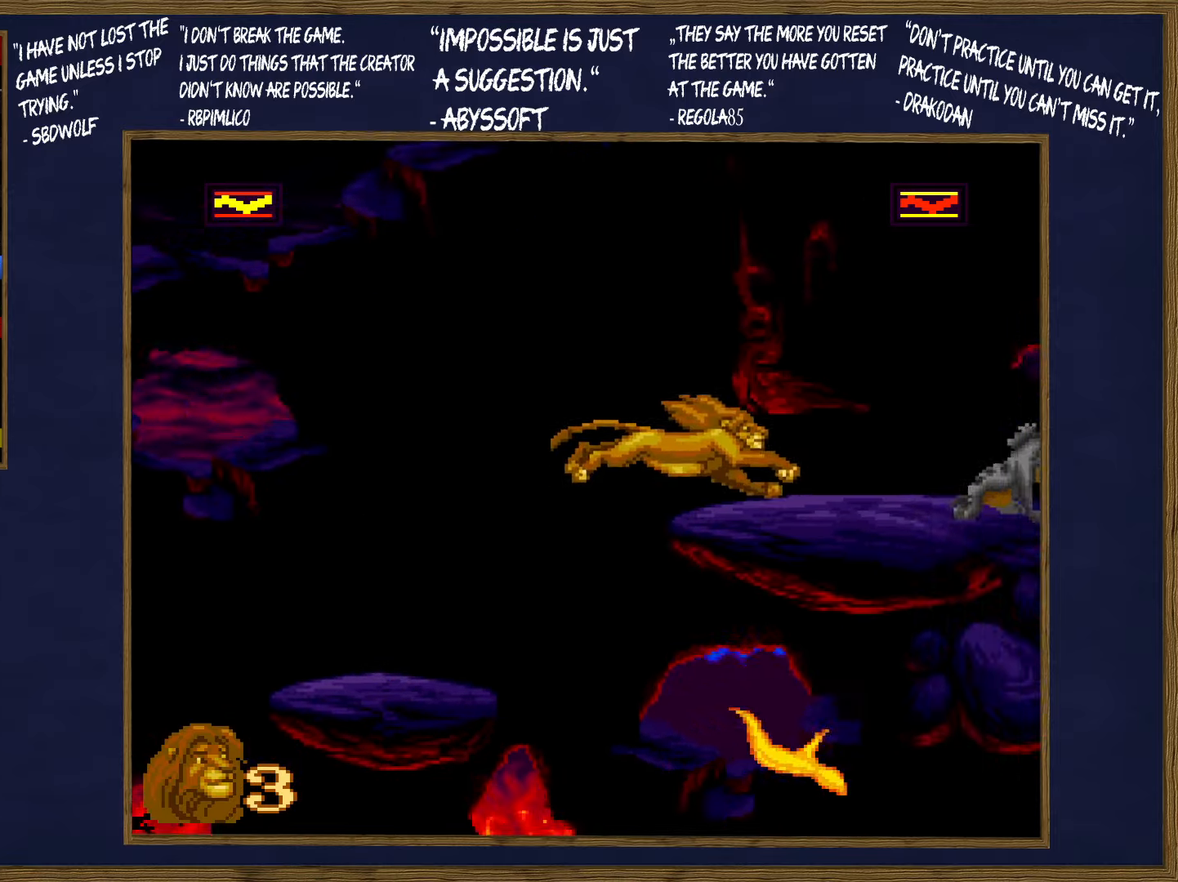
{"buttons": ["DPAD_RIGHT"], "events": [[166, "B", "down"], [216, "B", "up"]]}
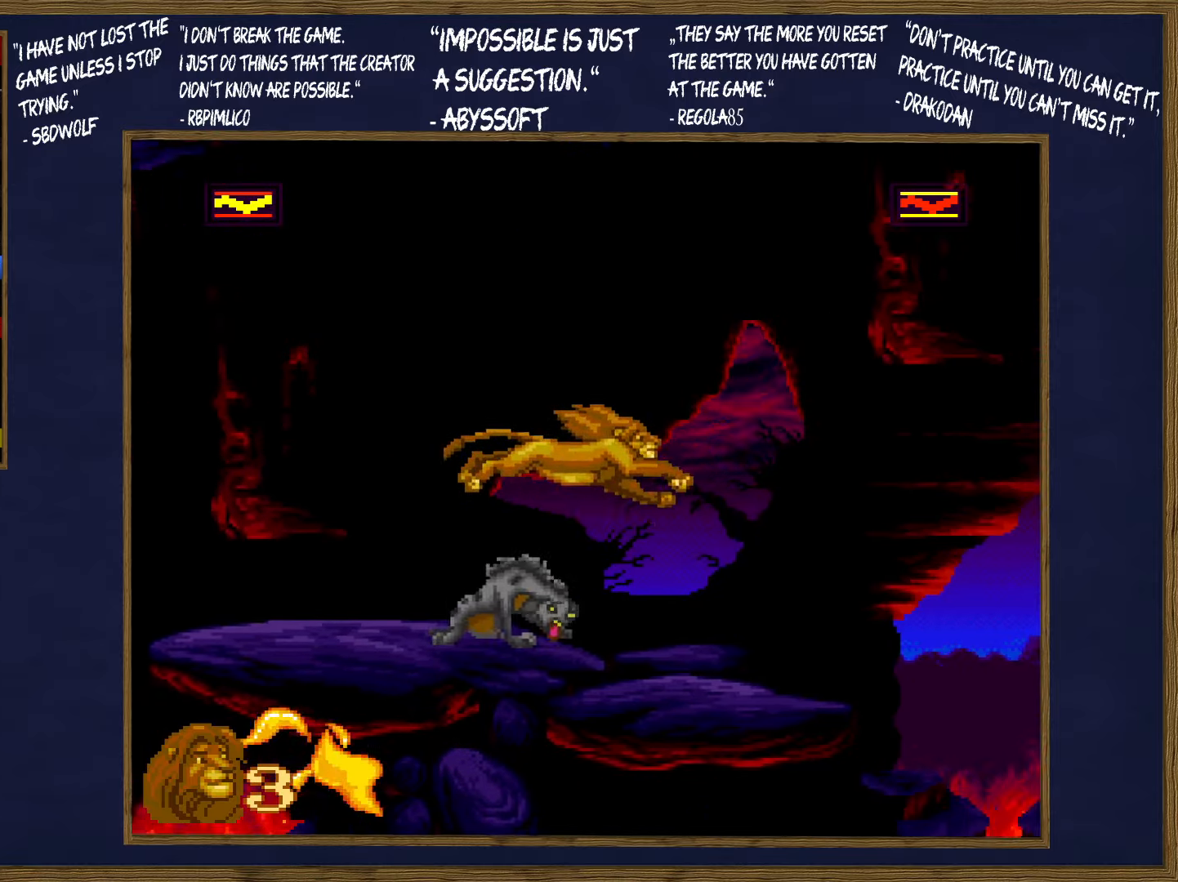
{"buttons": ["DPAD_RIGHT"], "events": [[300, "B", "down"], [366, "B", "up"]]}
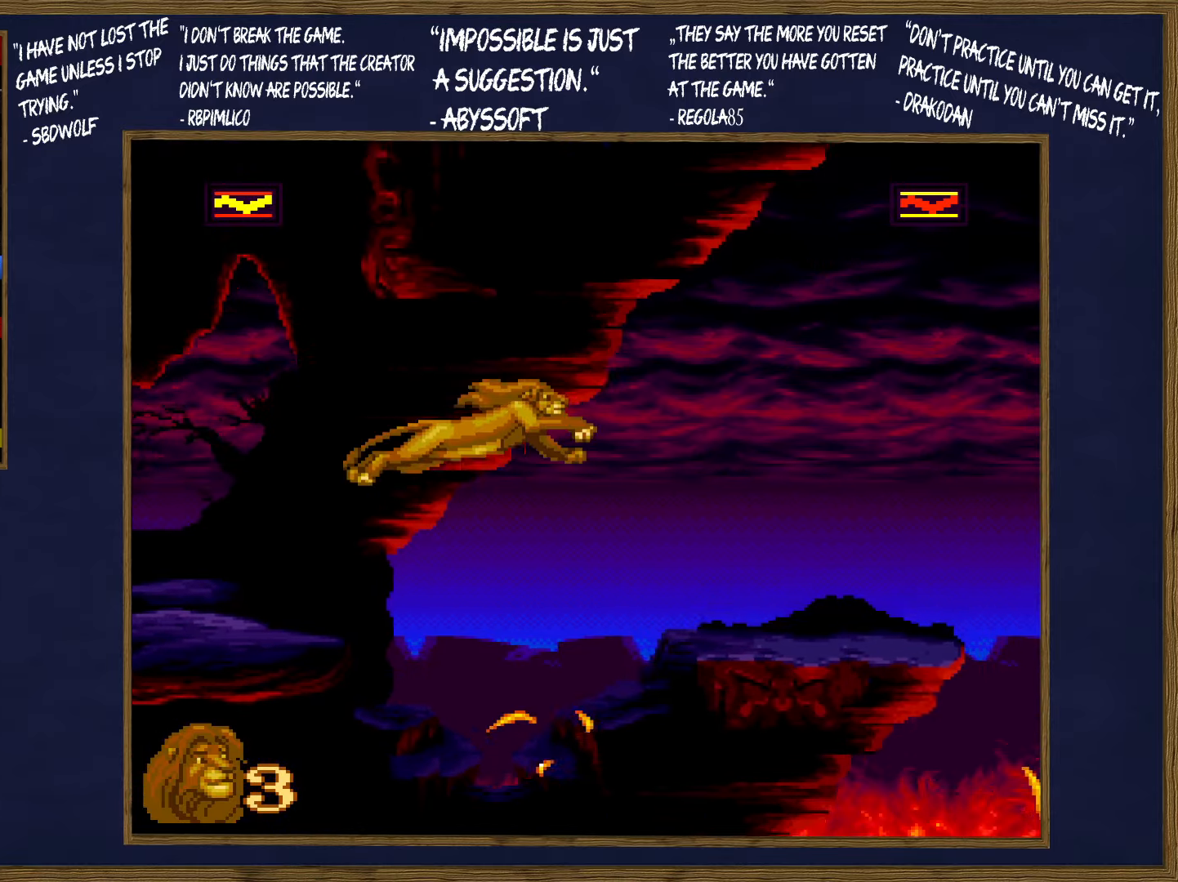
{"buttons": ["DPAD_RIGHT"], "events": []}
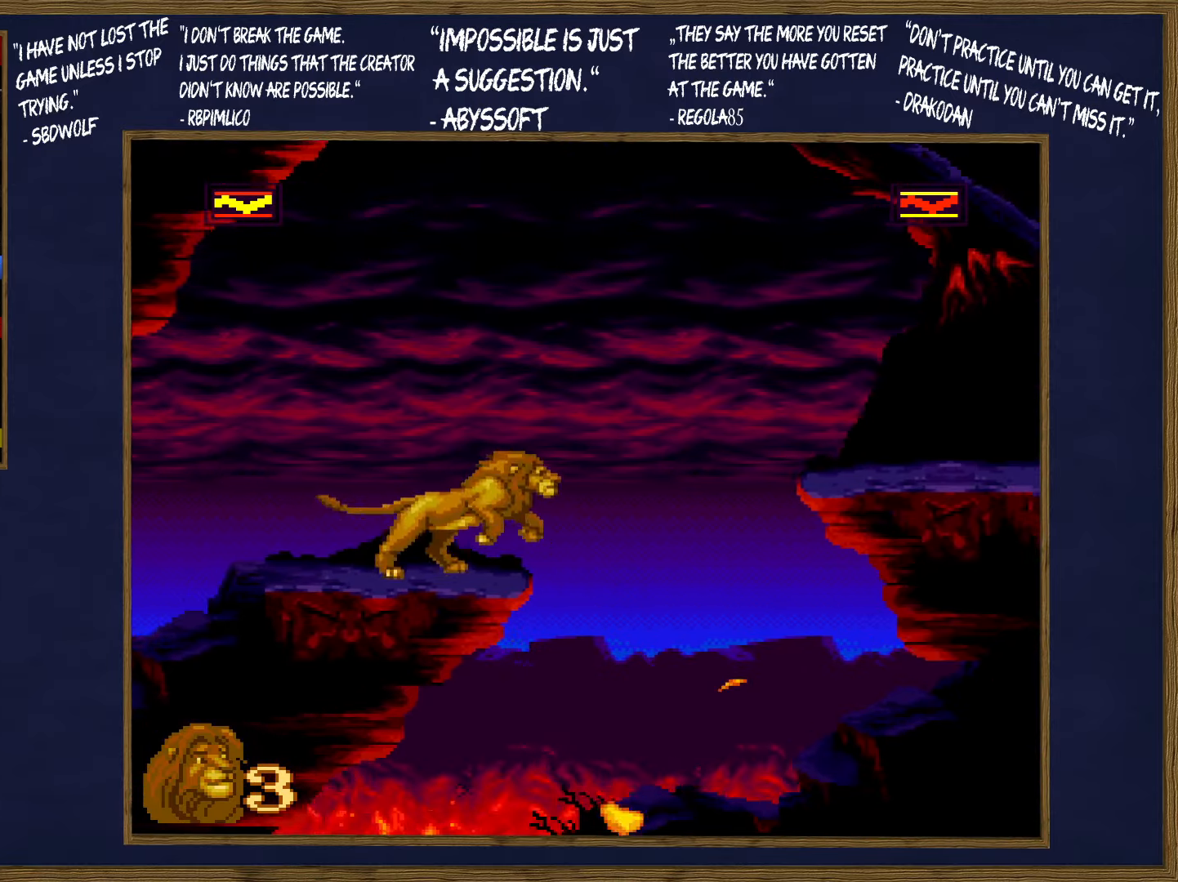
{"buttons": ["DPAD_RIGHT"], "events": [[50, "B", "down"], [133, "B", "up"]]}
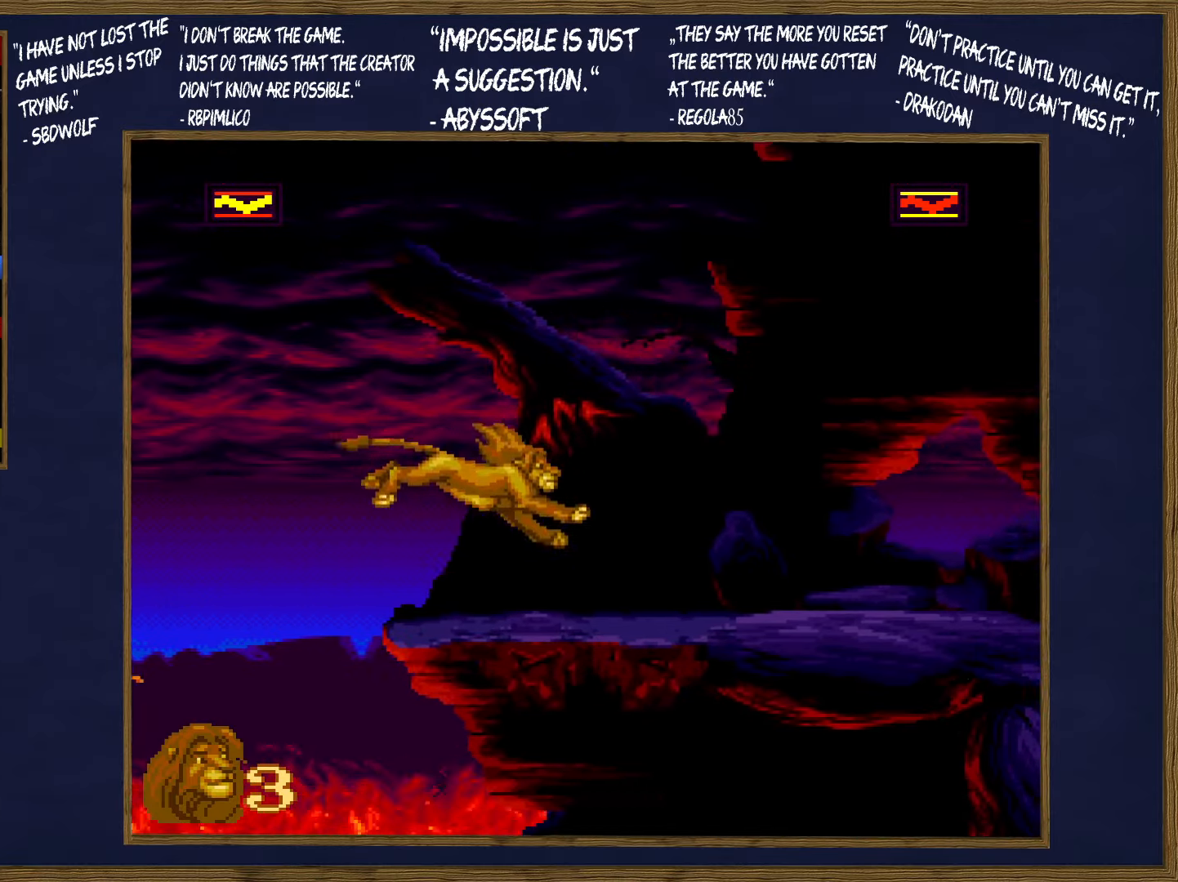
{"buttons": ["DPAD_RIGHT"], "events": []}
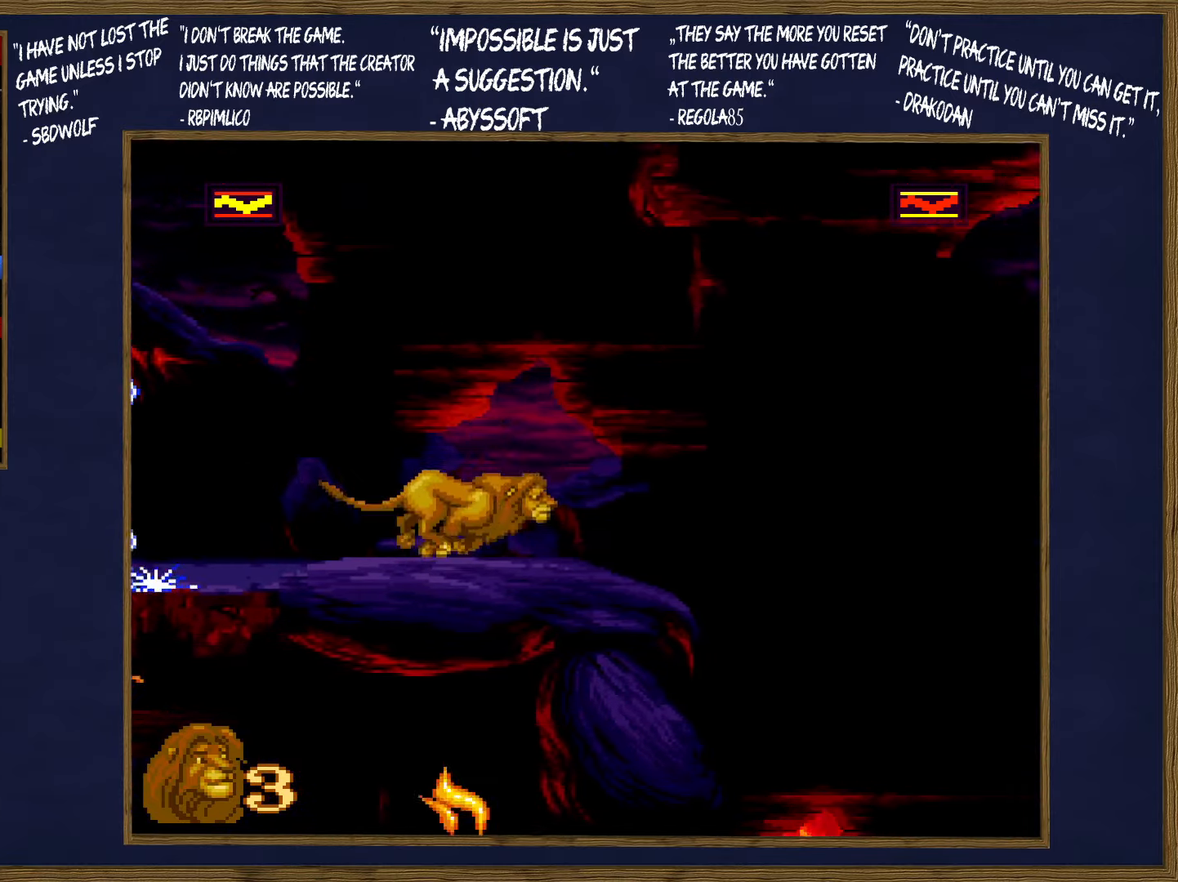
{"buttons": ["DPAD_RIGHT"], "events": [[200, "B", "down"], [416, "B", "up"]]}
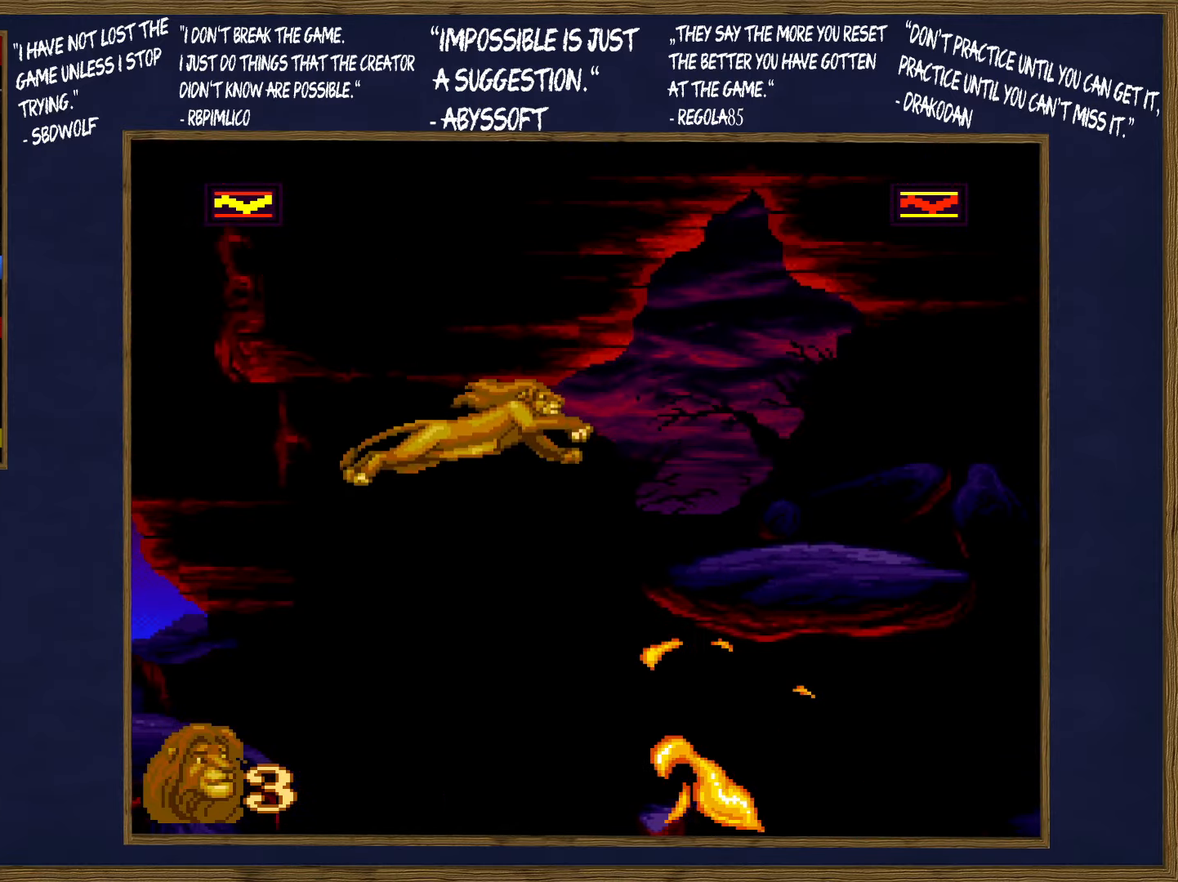
{"buttons": ["DPAD_RIGHT"], "events": []}
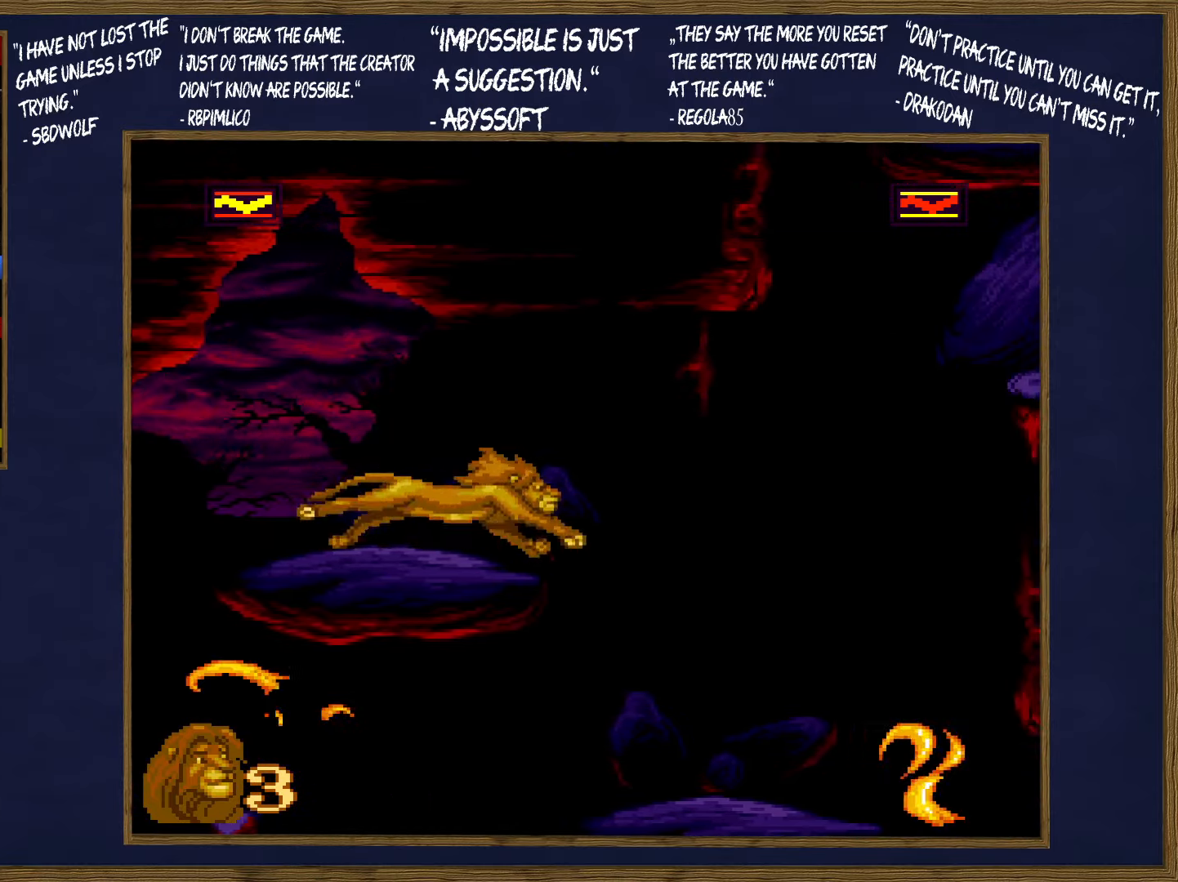
{"buttons": ["DPAD_RIGHT"], "events": []}
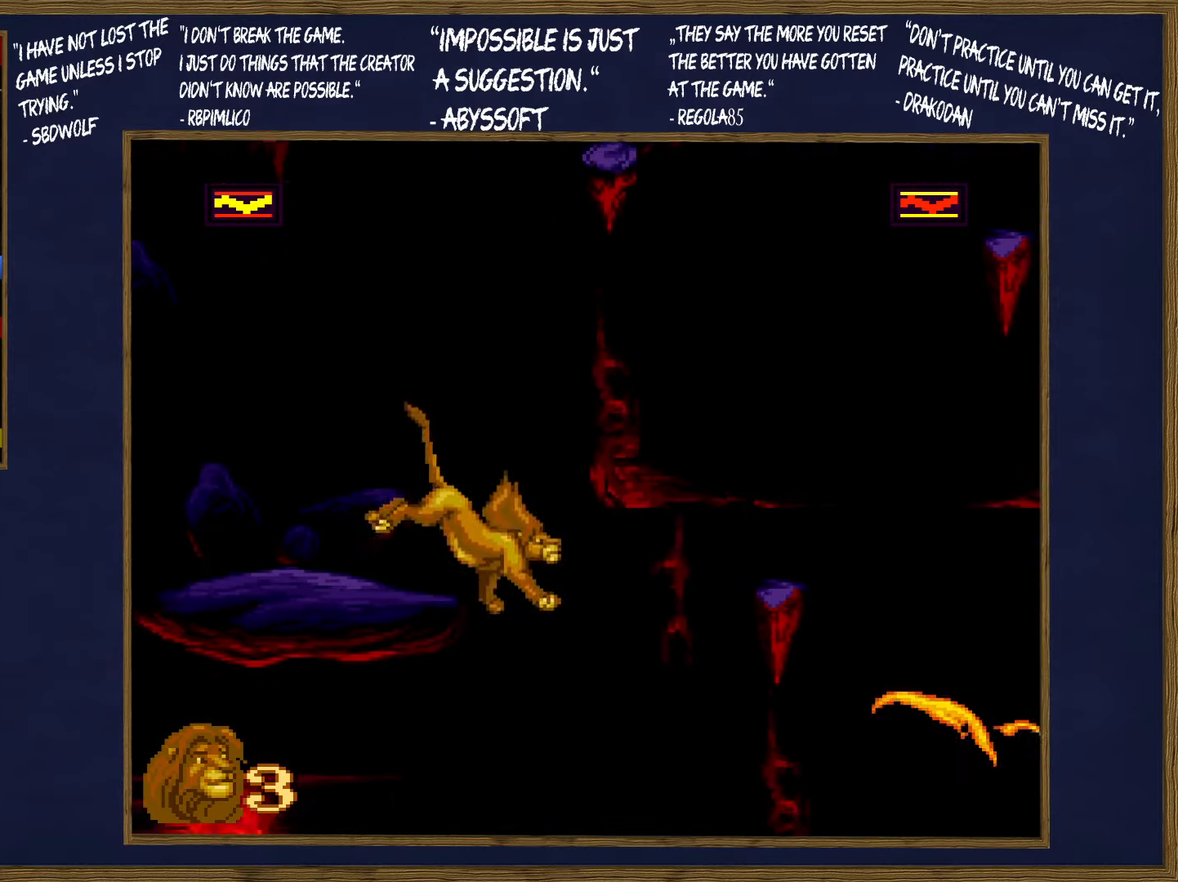
{"buttons": ["DPAD_RIGHT"], "events": [[16, "B", "down"], [166, "Y", "down"], [266, "Y", "up"], [316, "B", "up"], [316, "Y", "down"], [417, "Y", "up"]]}
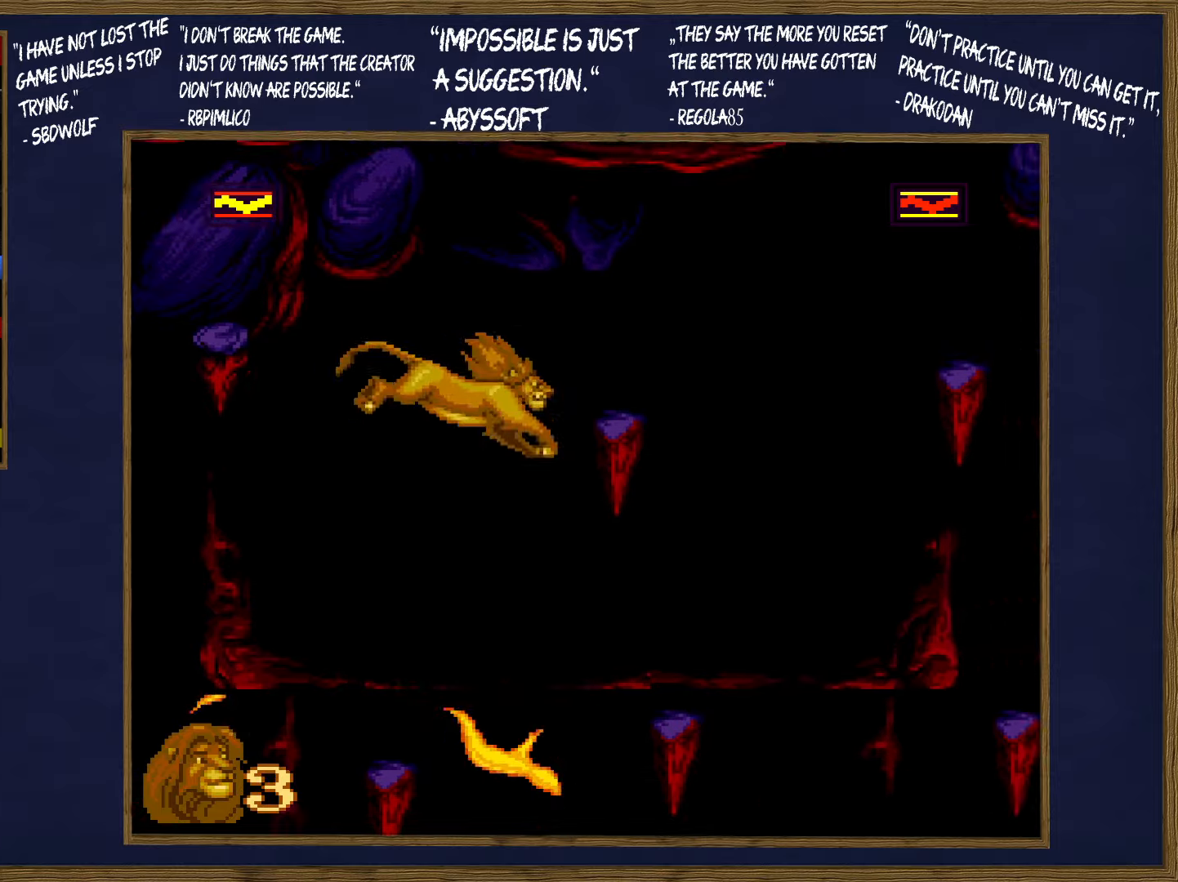
{"buttons": ["DPAD_RIGHT"], "events": [[100, "B", "down"], [167, "B", "up"], [400, "DPAD_RIGHT", "up"], [500, "DPAD_RIGHT", "down"]]}
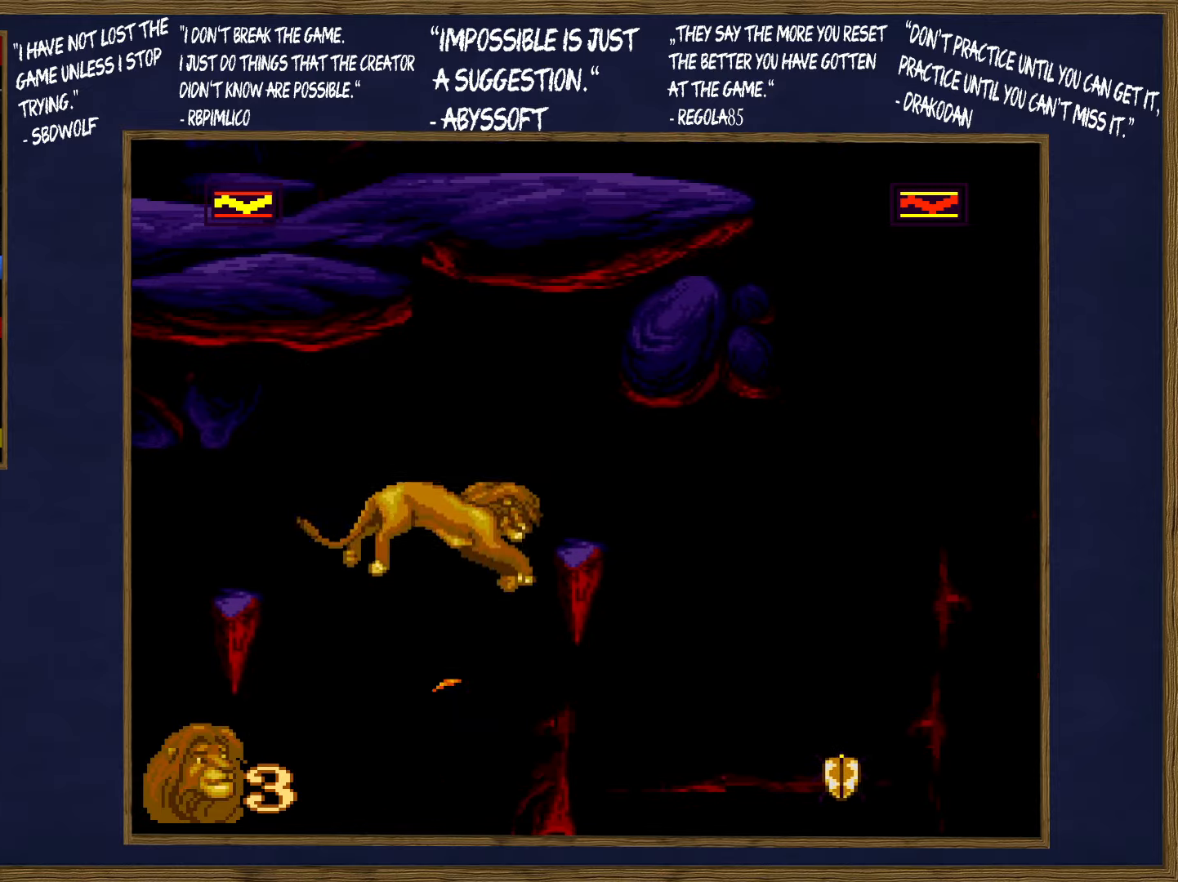
{"buttons": ["DPAD_RIGHT"], "events": [[67, "B", "down"], [133, "B", "up"]]}
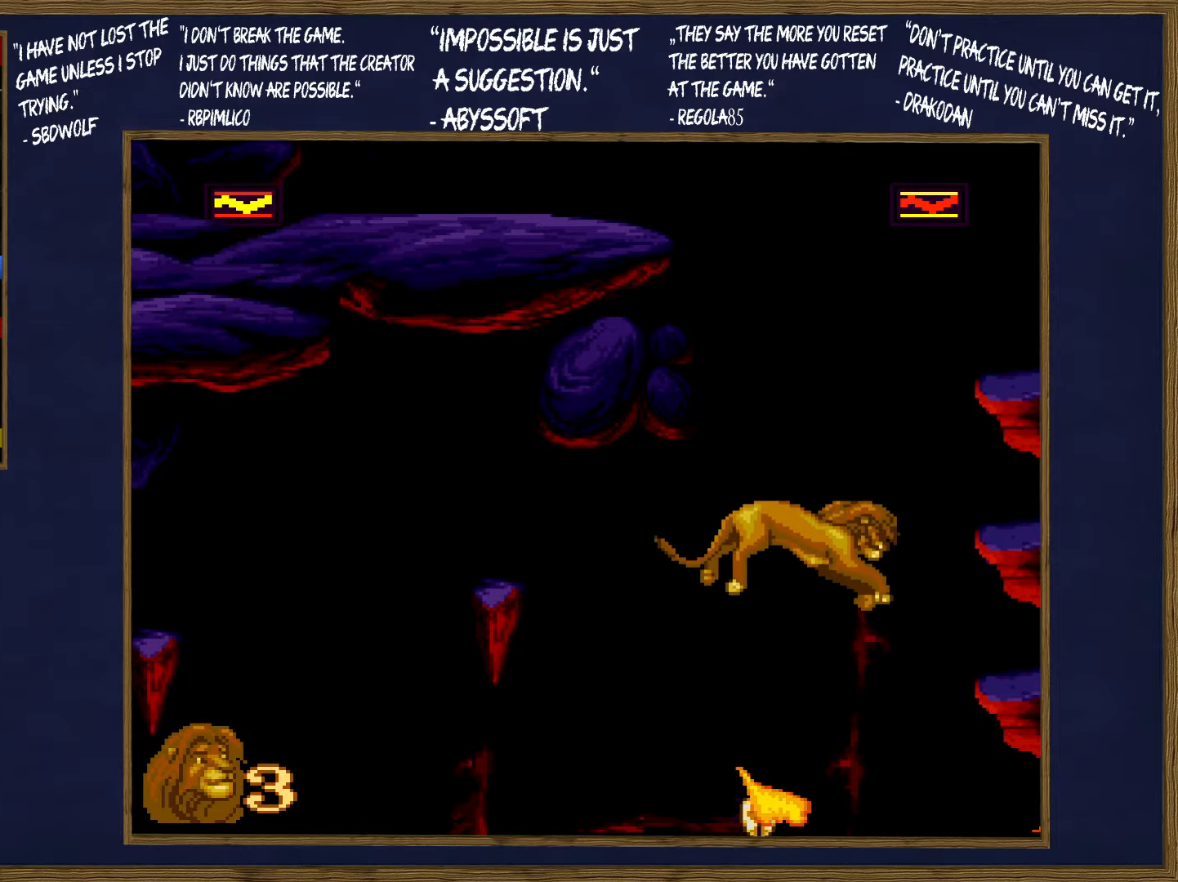
{"buttons": ["B", "DPAD_RIGHT"], "events": [[483, "B", "down"]]}
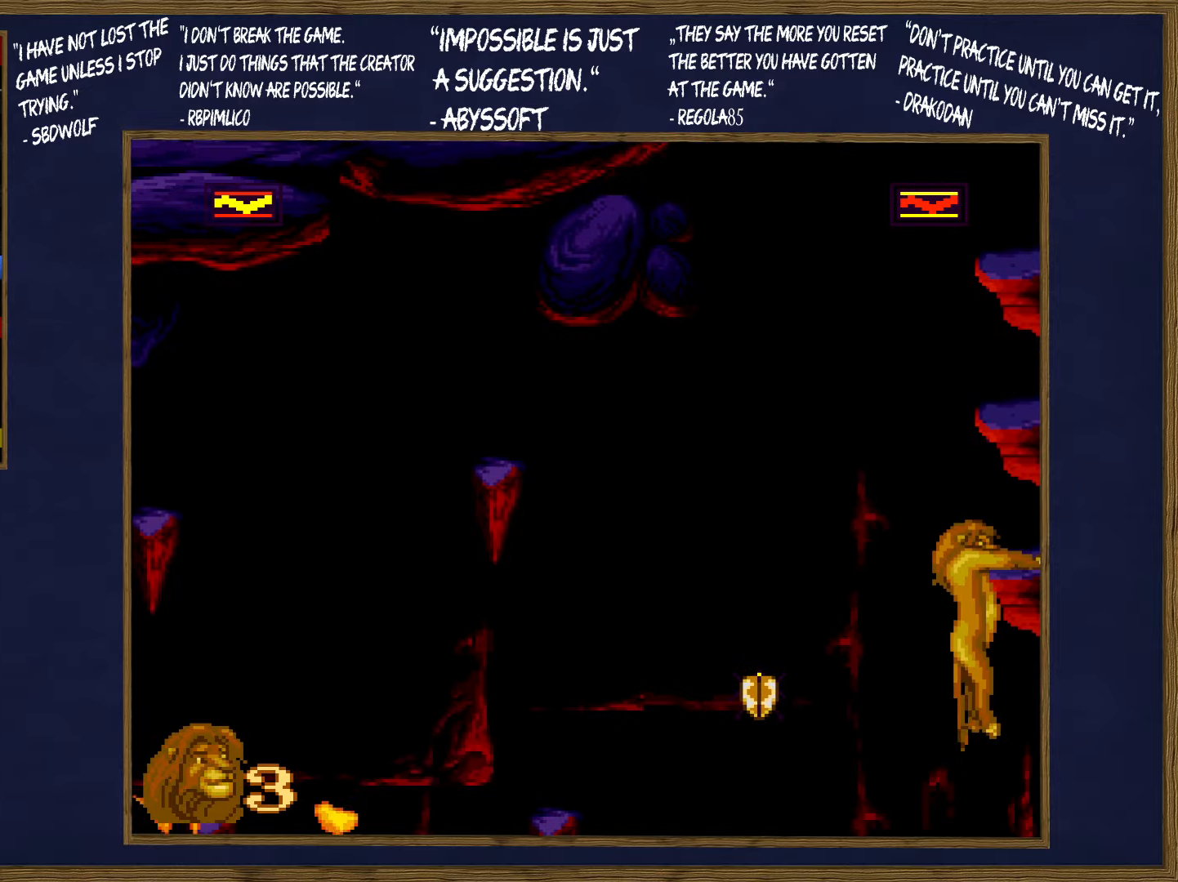
{"buttons": ["DPAD_RIGHT"], "events": [[50, "B", "up"], [300, "B", "down"], [417, "B", "up"]]}
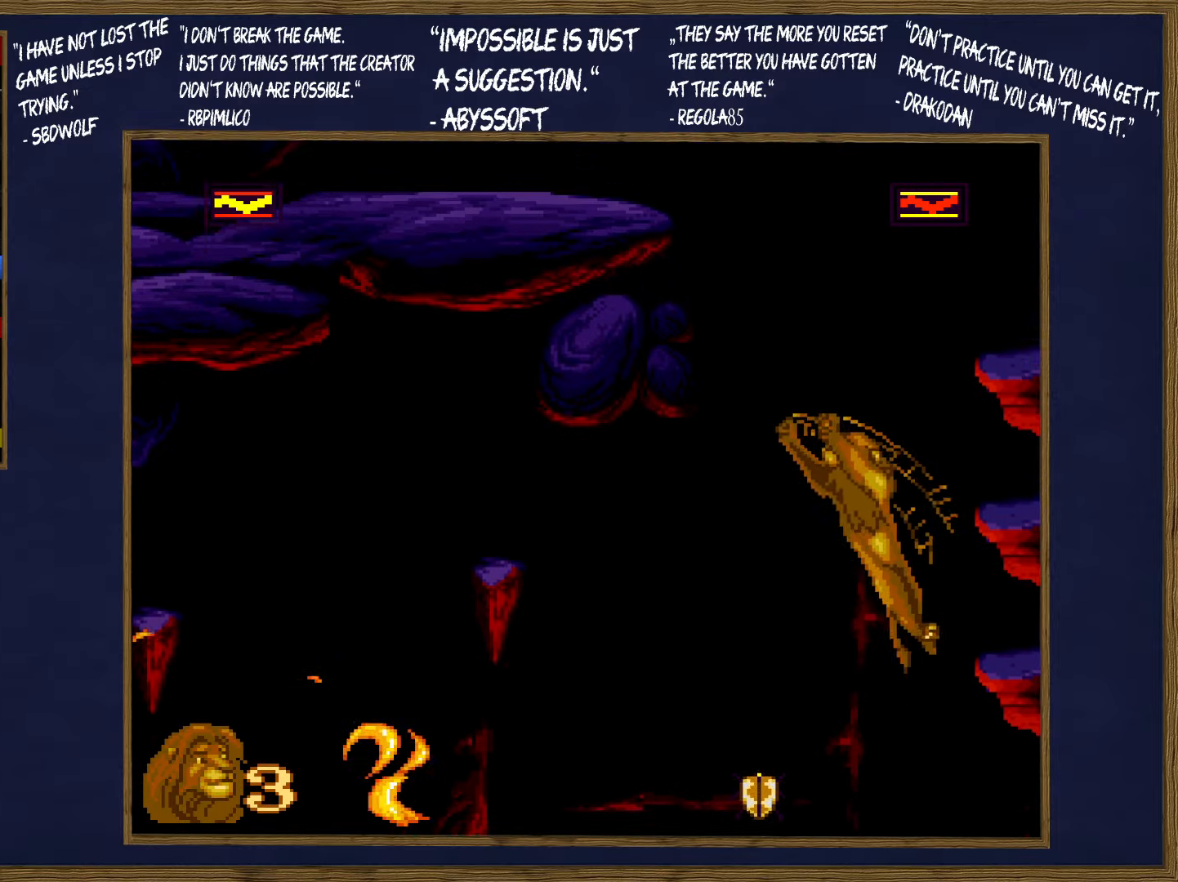
{"buttons": ["DPAD_RIGHT"], "events": []}
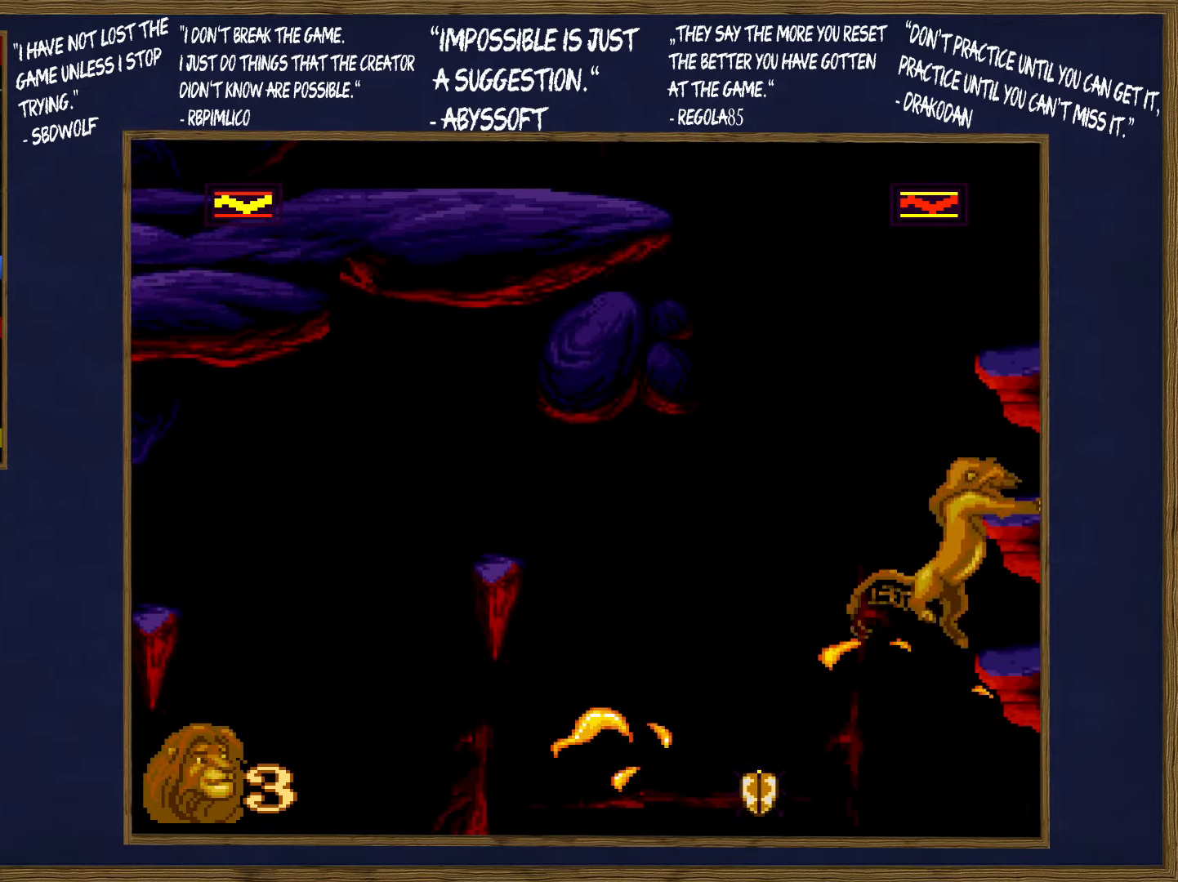
{"buttons": ["DPAD_UP", "DPAD_LEFT"], "events": [[50, "DPAD_LEFT", "down"], [50, "DPAD_RIGHT", "up"], [50, "DPAD_UP", "down"], [300, "B", "down"], [367, "B", "up"]]}
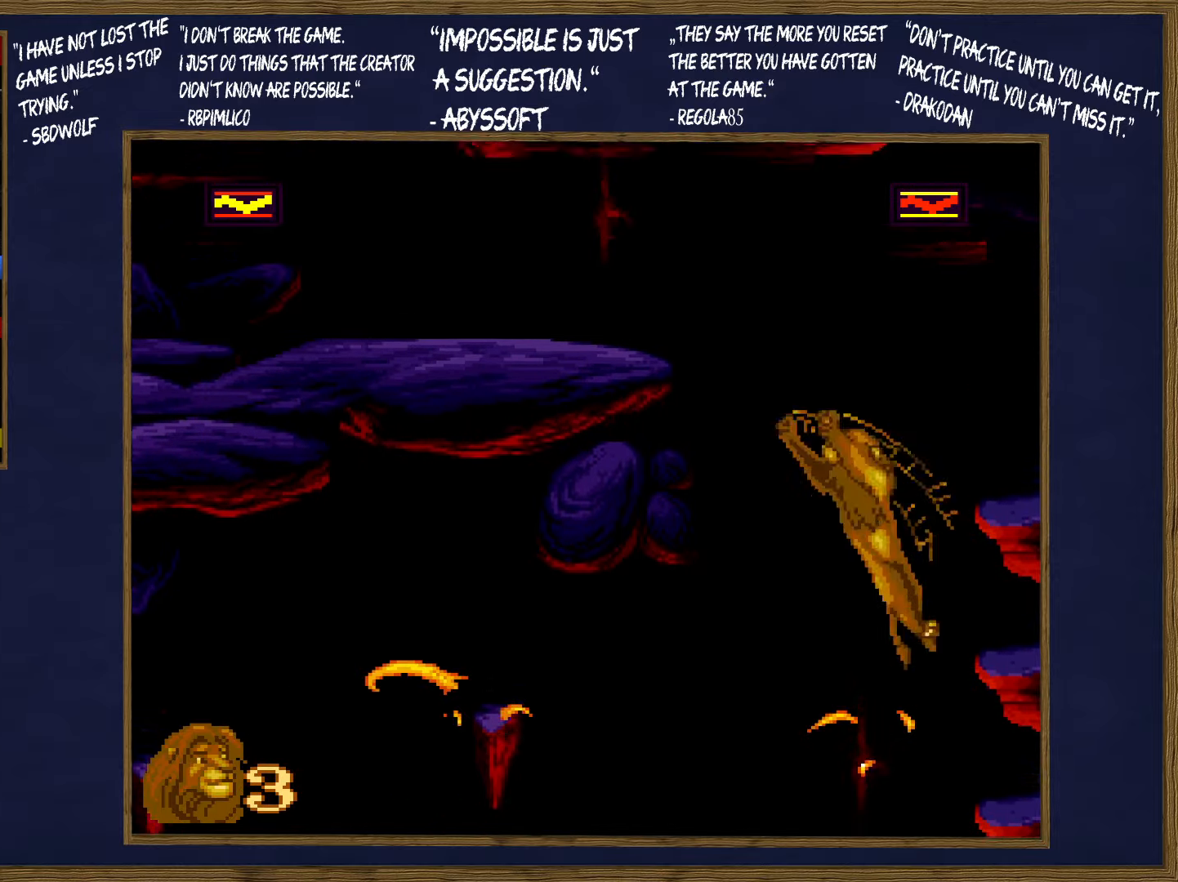
{"buttons": ["DPAD_UP"], "events": [[383, "DPAD_LEFT", "up"]]}
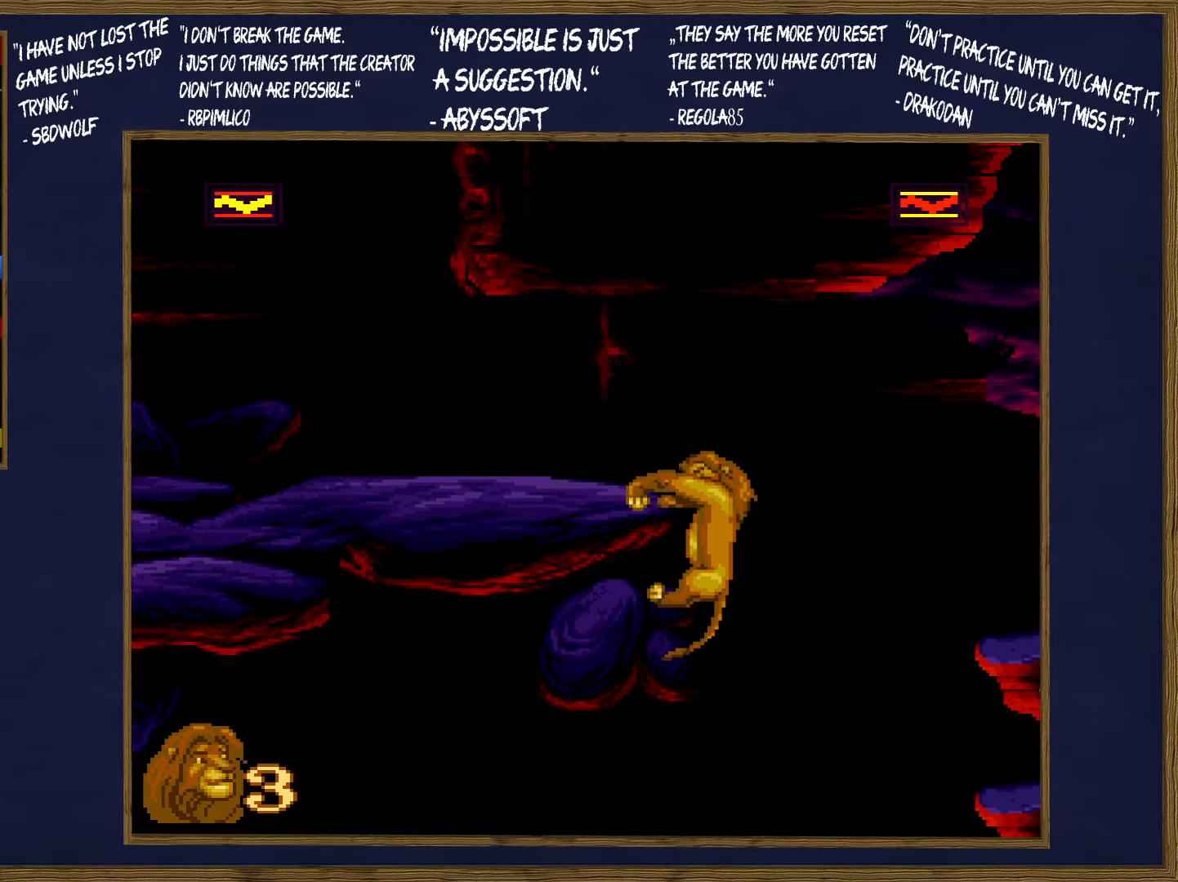
{"buttons": ["DPAD_UP", "DPAD_LEFT"], "events": [[300, "DPAD_LEFT", "down"]]}
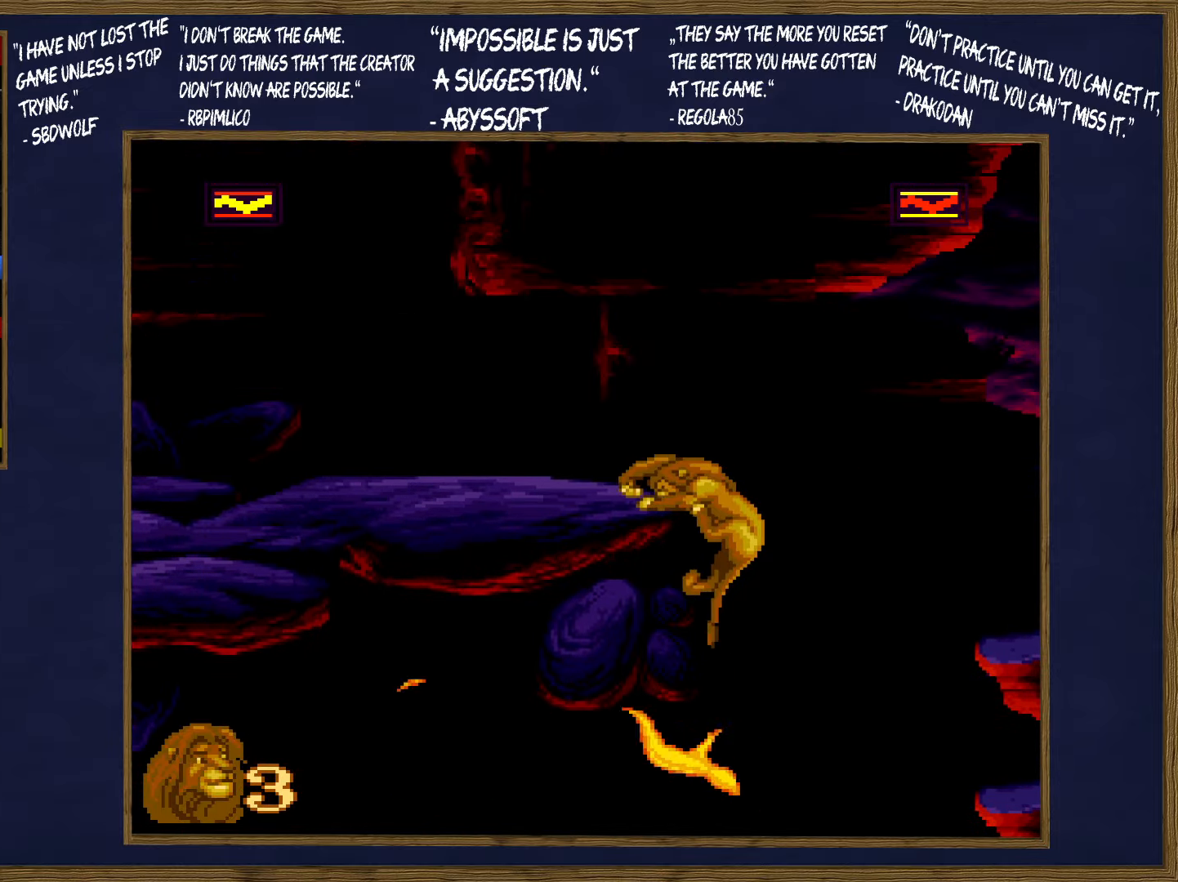
{"buttons": ["DPAD_UP", "DPAD_LEFT"], "events": []}
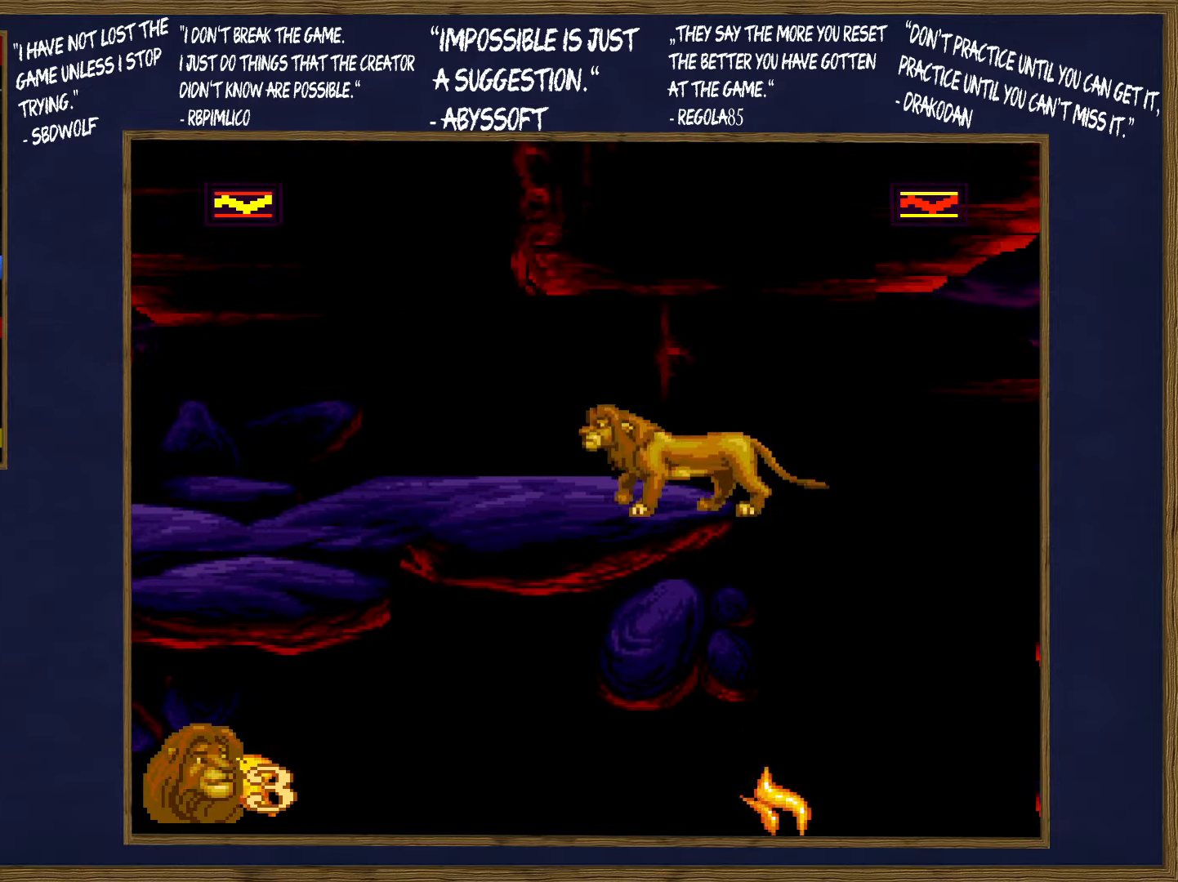
{"buttons": ["DPAD_UP", "DPAD_LEFT"], "events": []}